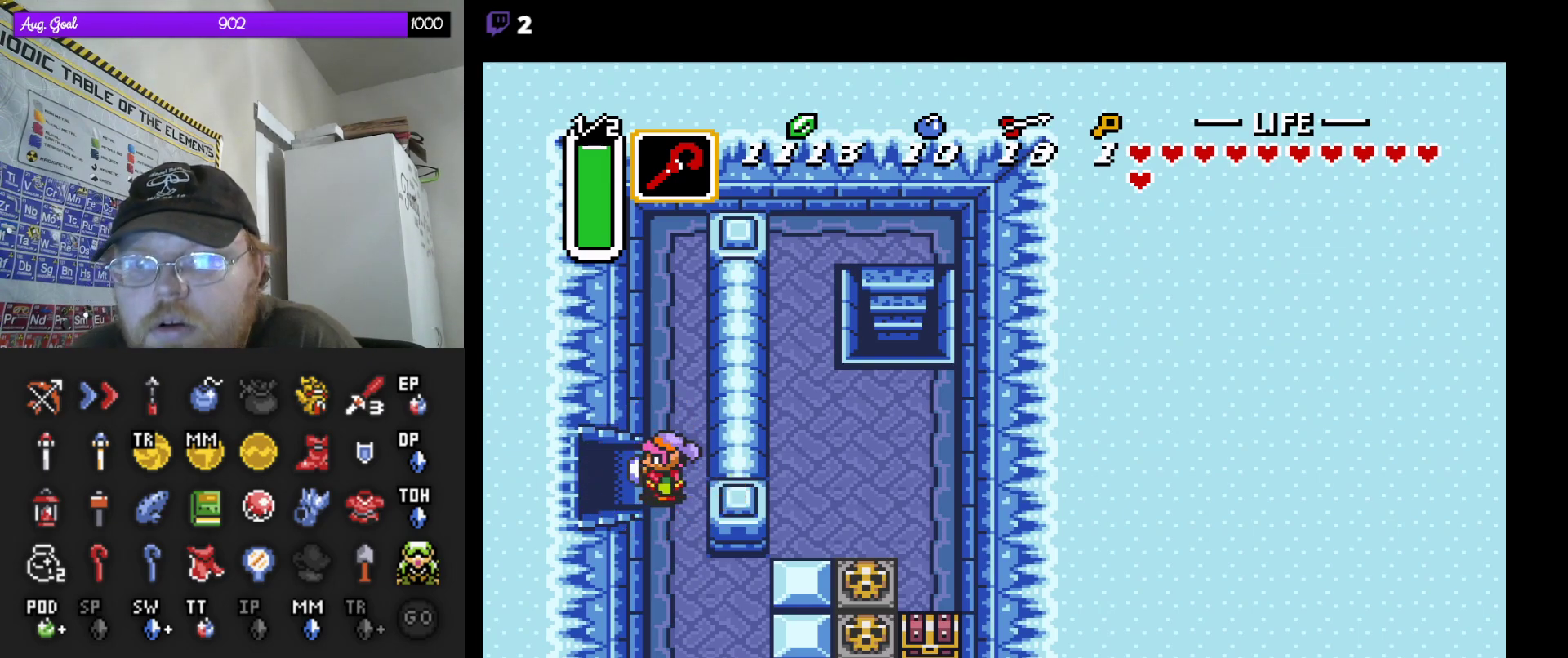
Gameplay with a controller (Nintendo layout); each line is a JSON object with the inputs held at the frame after it. "events" lists button and stick changes between this image and that frame as [ms after this image, input, new state], when the widget could be followed in between. Not read: L3 R3.
{"buttons": ["DPAD_DOWN", "DPAD_RIGHT"], "events": [[233, "DPAD_RIGHT", "down"], [283, "DPAD_DOWN", "down"]]}
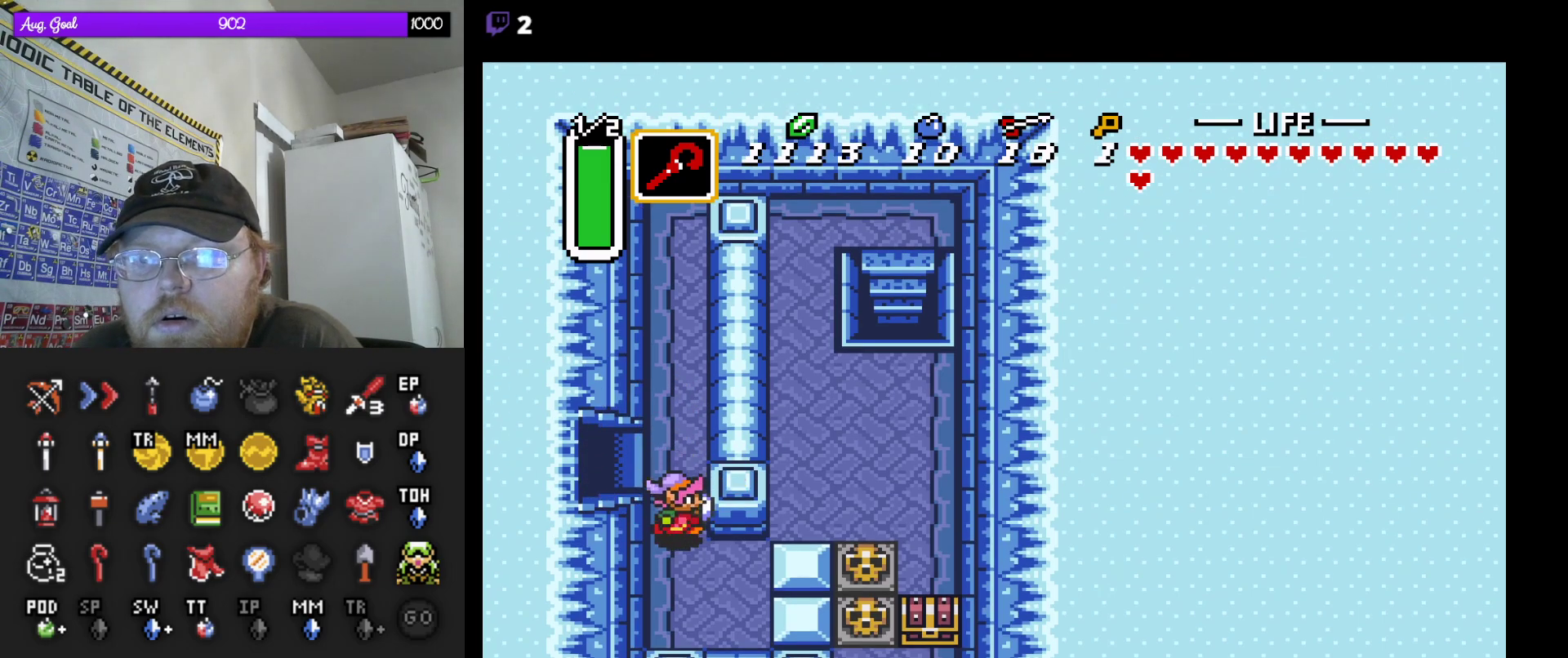
{"buttons": ["DPAD_UP", "DPAD_RIGHT"], "events": [[117, "DPAD_DOWN", "up"], [133, "DPAD_RIGHT", "up"], [250, "DPAD_RIGHT", "down"], [250, "DPAD_UP", "down"]]}
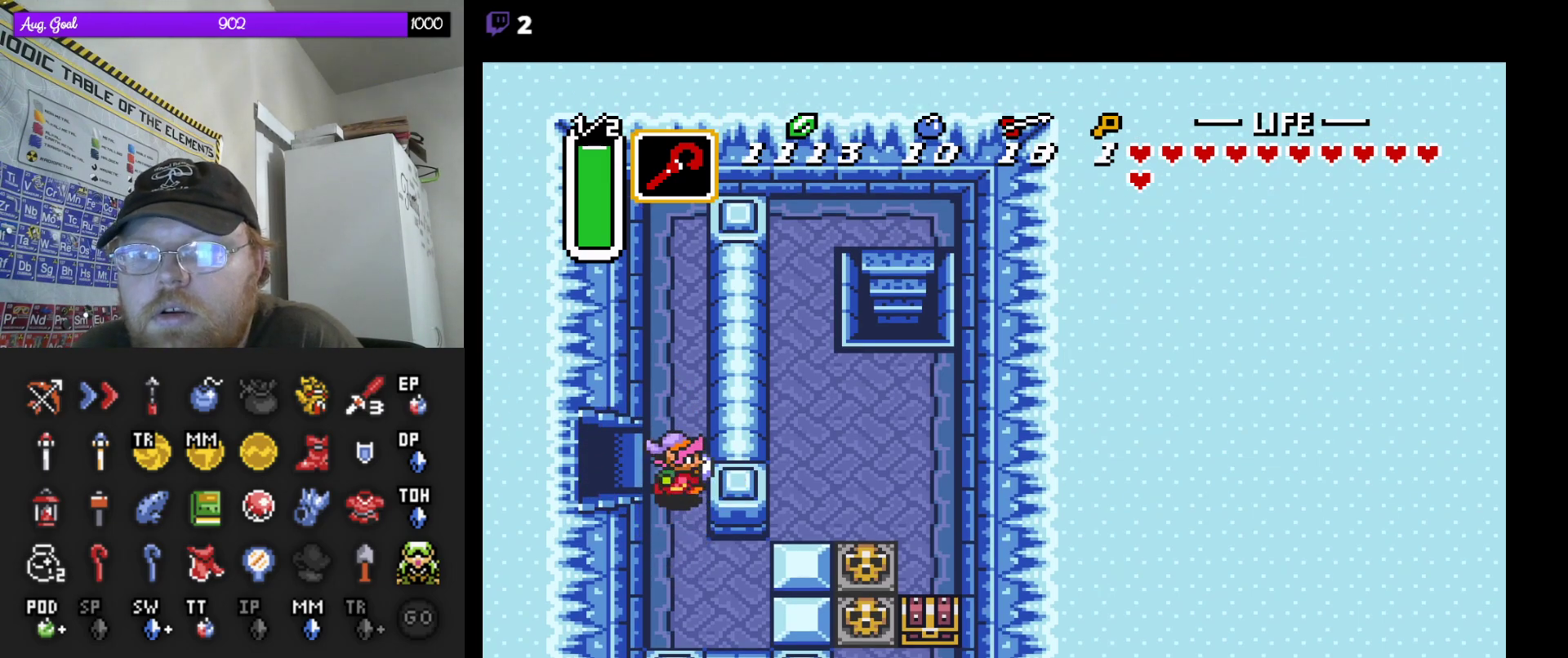
{"buttons": [], "events": [[50, "DPAD_RIGHT", "up"], [67, "DPAD_UP", "up"], [250, "DPAD_LEFT", "down"], [300, "DPAD_LEFT", "up"]]}
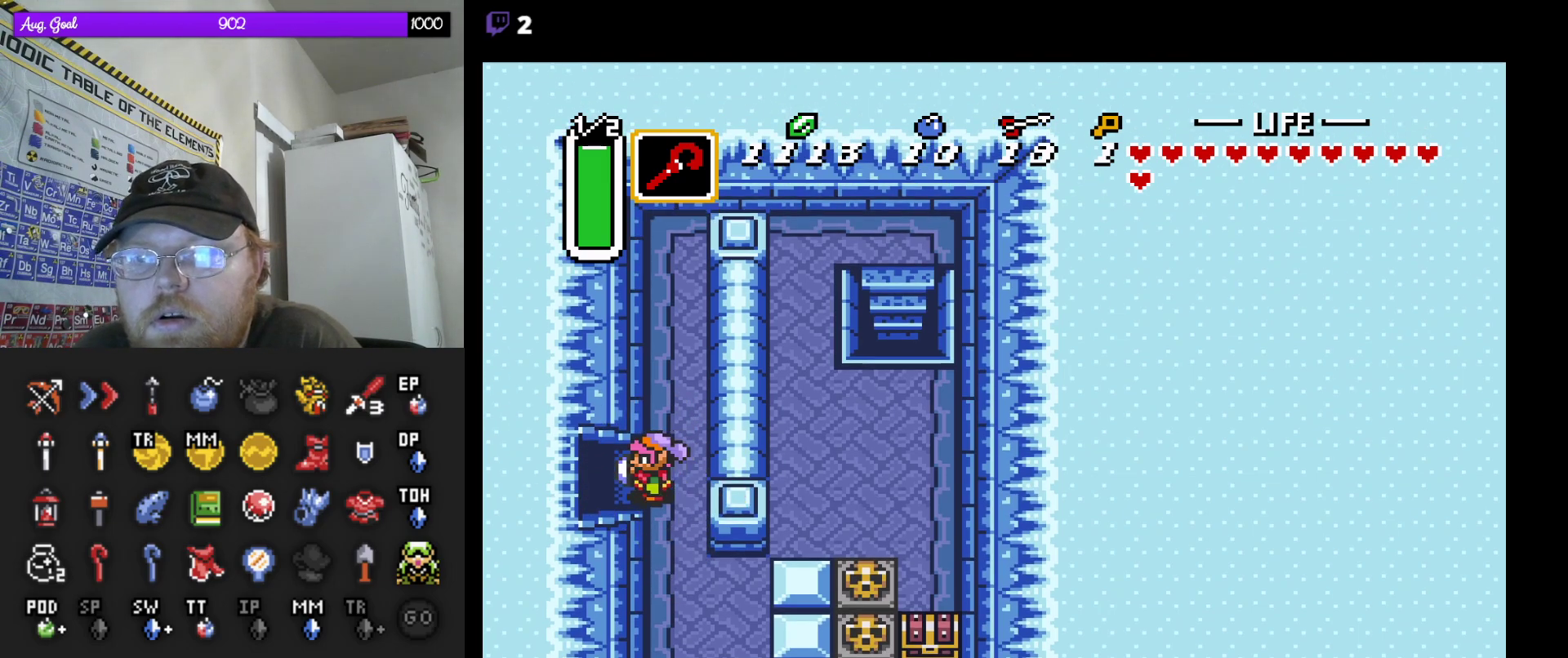
{"buttons": ["B"], "events": [[133, "B", "down"], [400, "DPAD_RIGHT", "down"], [483, "DPAD_RIGHT", "up"]]}
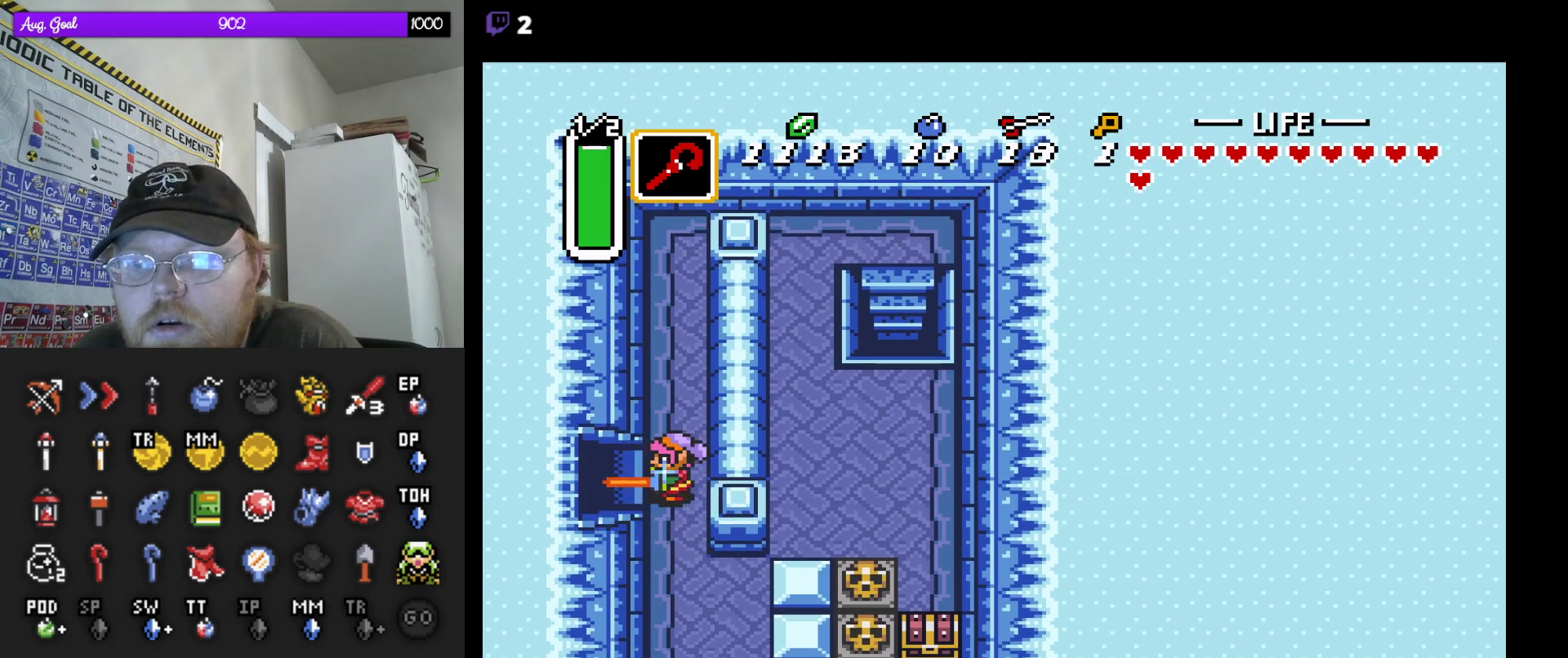
{"buttons": ["B"], "events": [[317, "DPAD_LEFT", "down"], [367, "DPAD_LEFT", "up"]]}
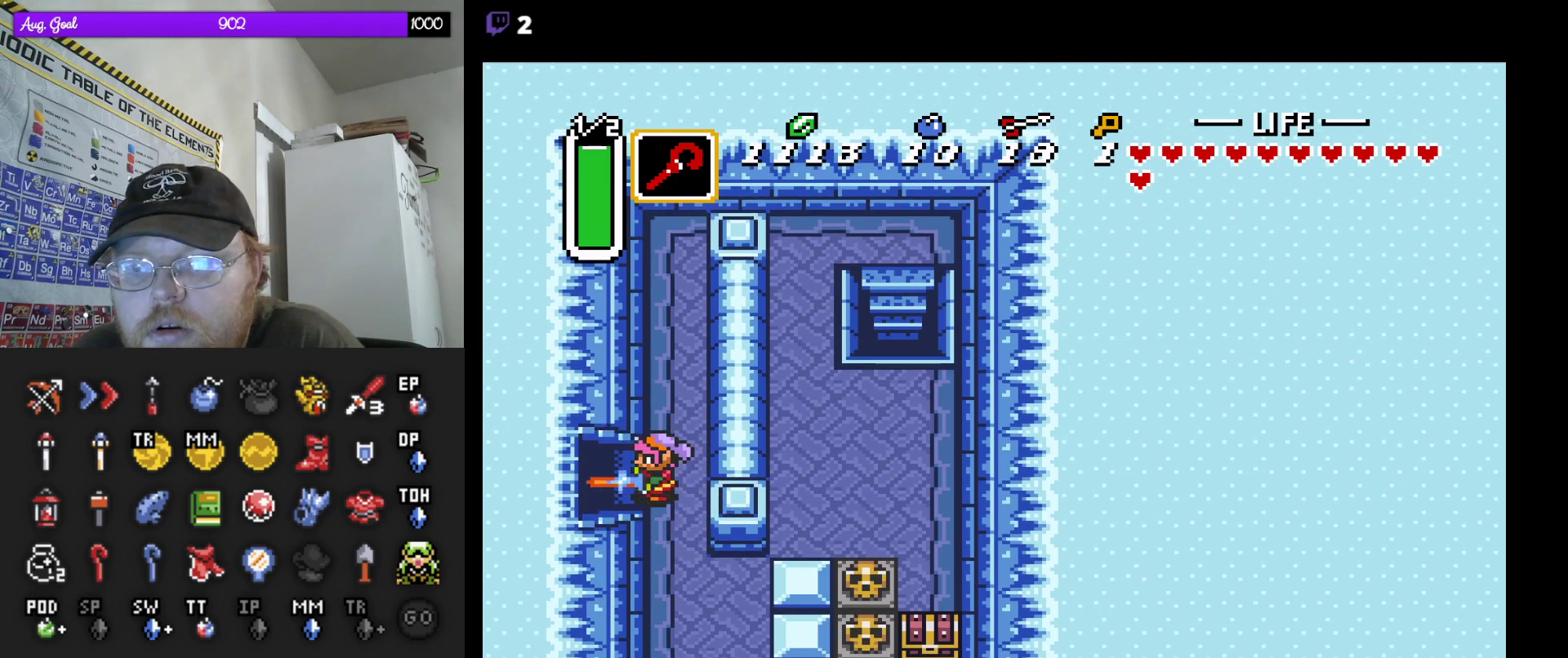
{"buttons": ["B", "DPAD_RIGHT"], "events": [[167, "DPAD_RIGHT", "down"], [183, "DPAD_RIGHT", "up"], [467, "DPAD_RIGHT", "down"]]}
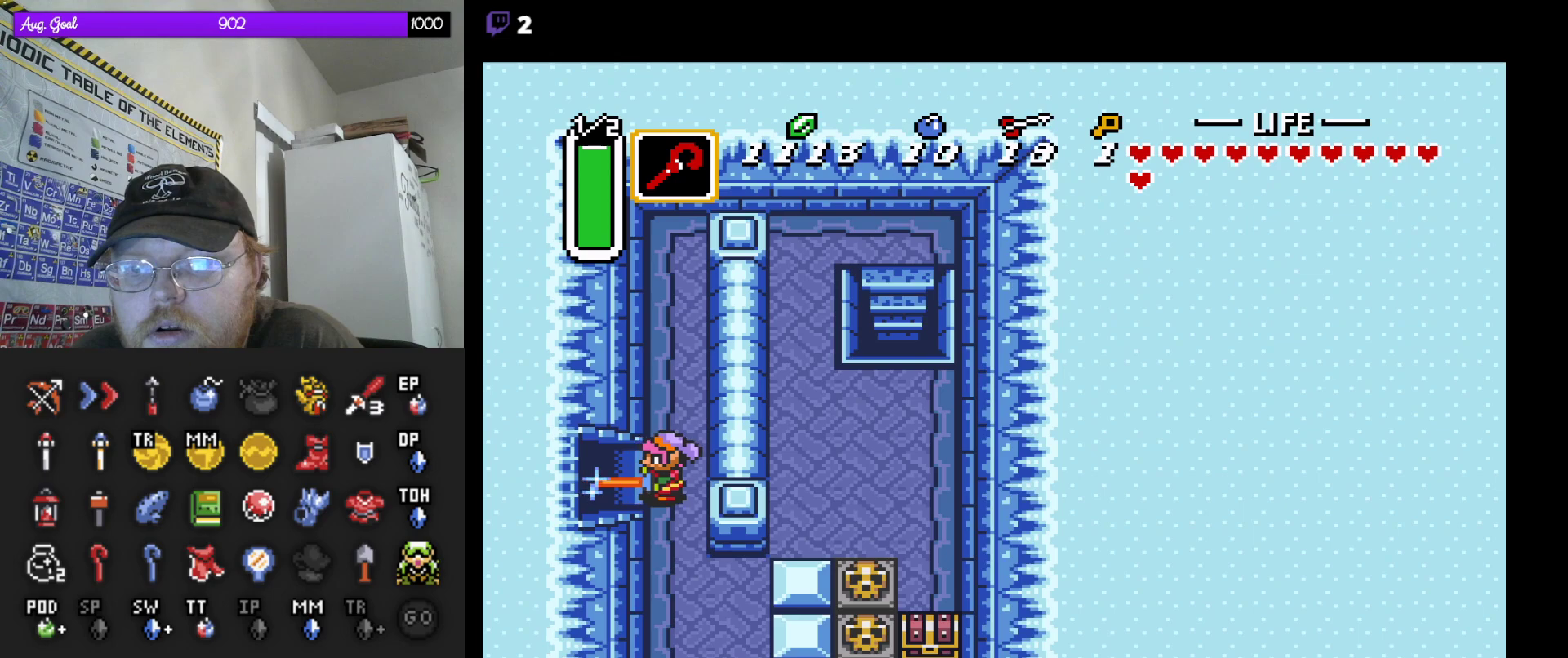
{"buttons": ["B"], "events": [[33, "DPAD_RIGHT", "up"], [367, "DPAD_LEFT", "down"], [417, "DPAD_LEFT", "up"]]}
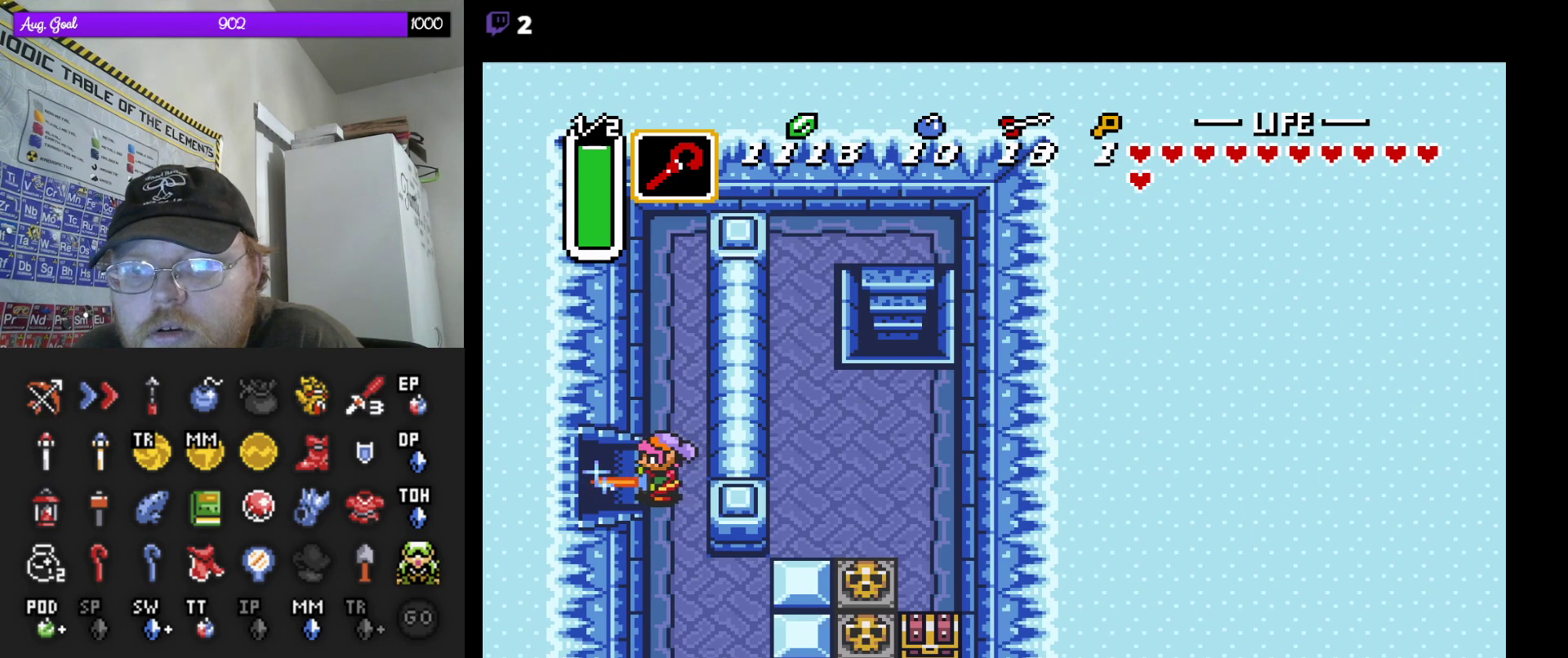
{"buttons": ["B"], "events": [[383, "DPAD_RIGHT", "down"], [450, "DPAD_RIGHT", "up"]]}
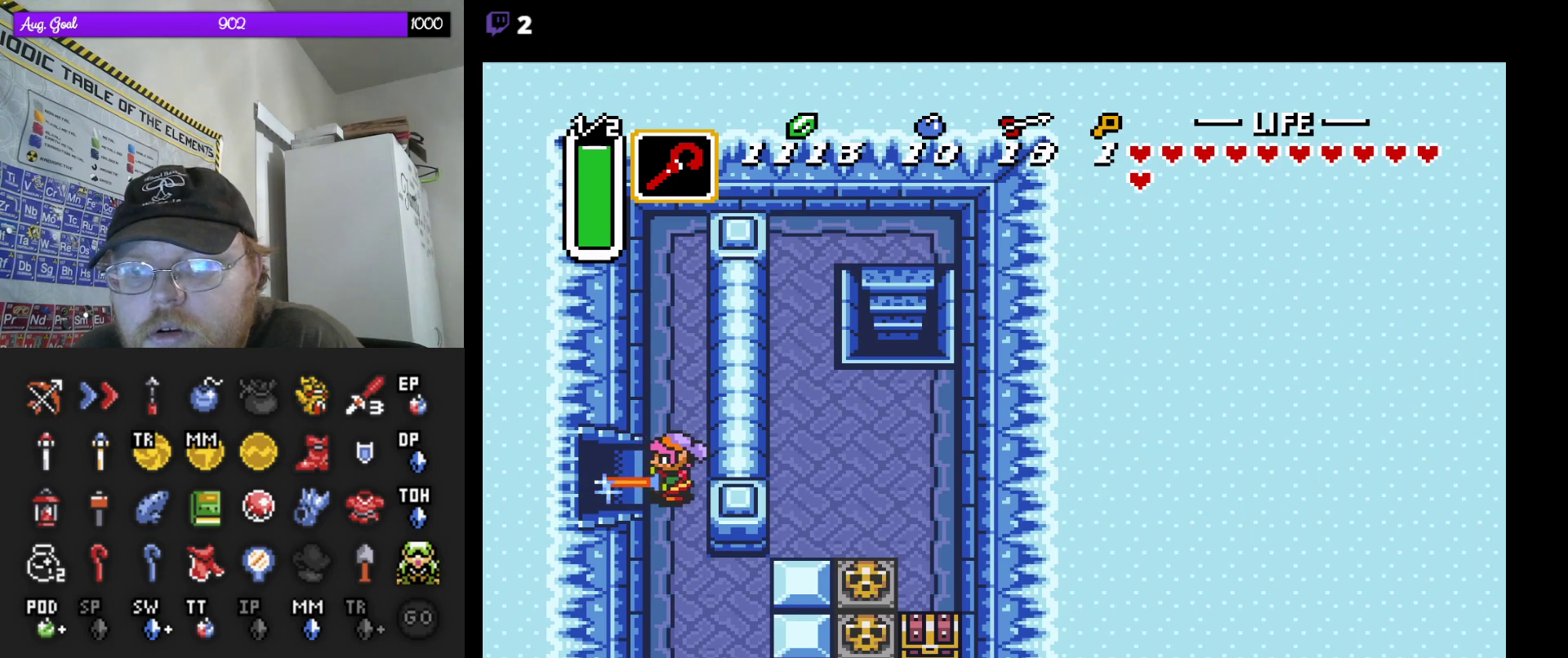
{"buttons": ["B"], "events": [[267, "DPAD_LEFT", "down"], [317, "DPAD_LEFT", "up"]]}
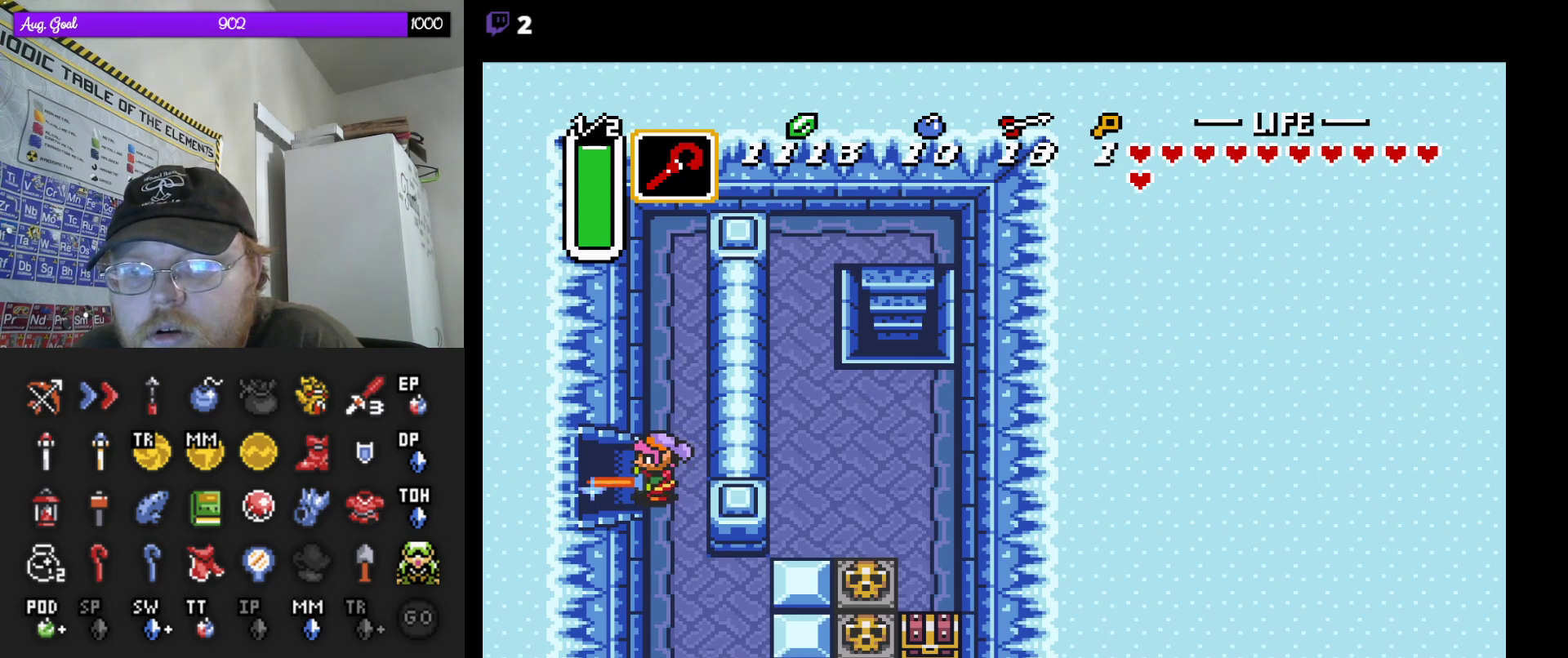
{"buttons": ["B"], "events": [[100, "DPAD_RIGHT", "down"], [133, "DPAD_RIGHT", "up"]]}
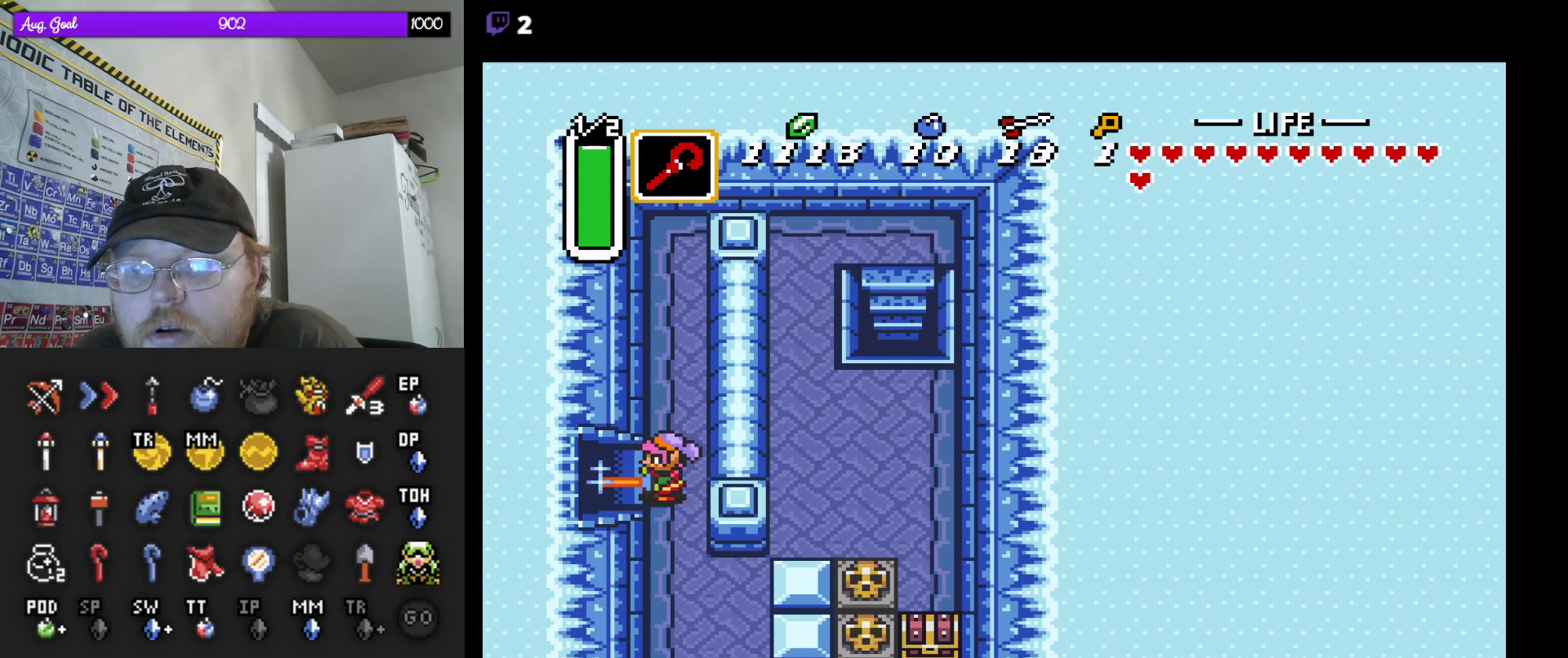
{"buttons": [], "events": [[100, "B", "up"]]}
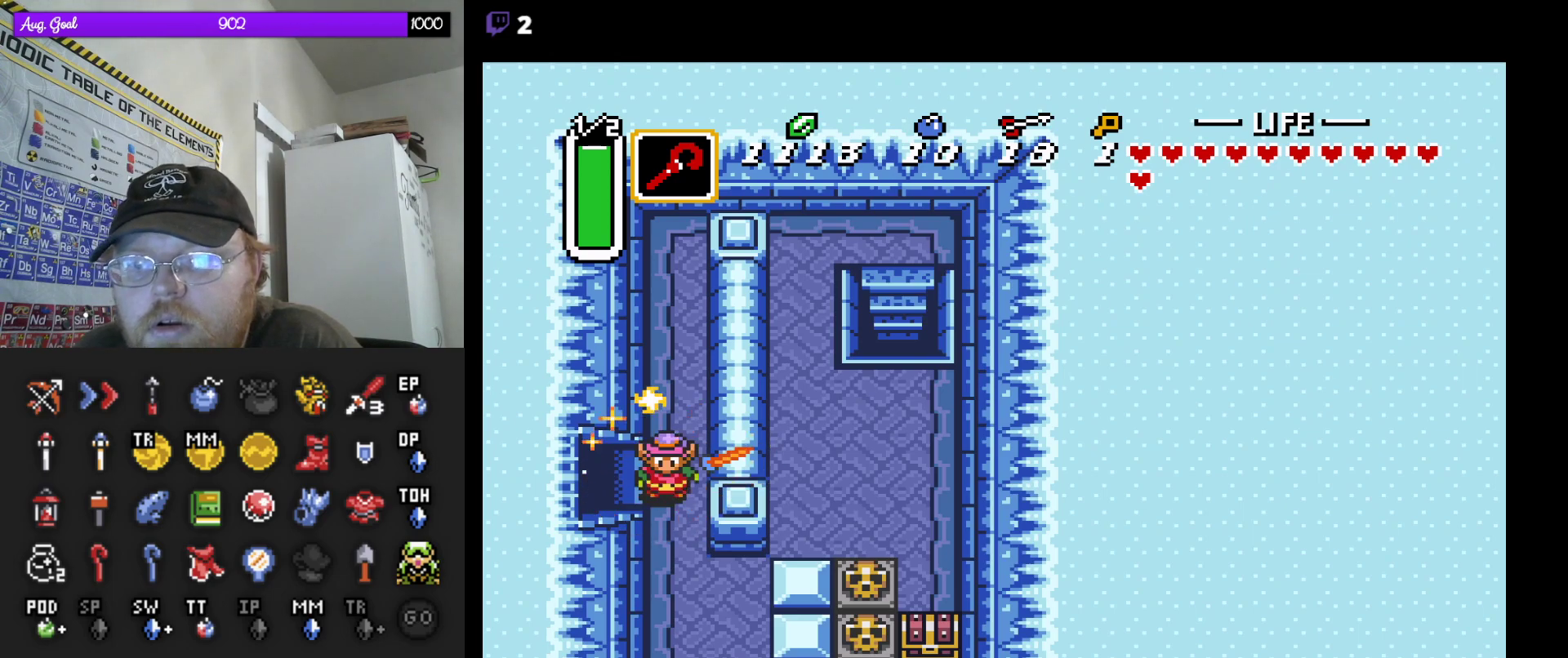
{"buttons": ["DPAD_DOWN", "DPAD_RIGHT"], "events": [[317, "DPAD_RIGHT", "down"], [367, "DPAD_DOWN", "down"], [483, "DPAD_DOWN", "up"], [500, "DPAD_DOWN", "down"]]}
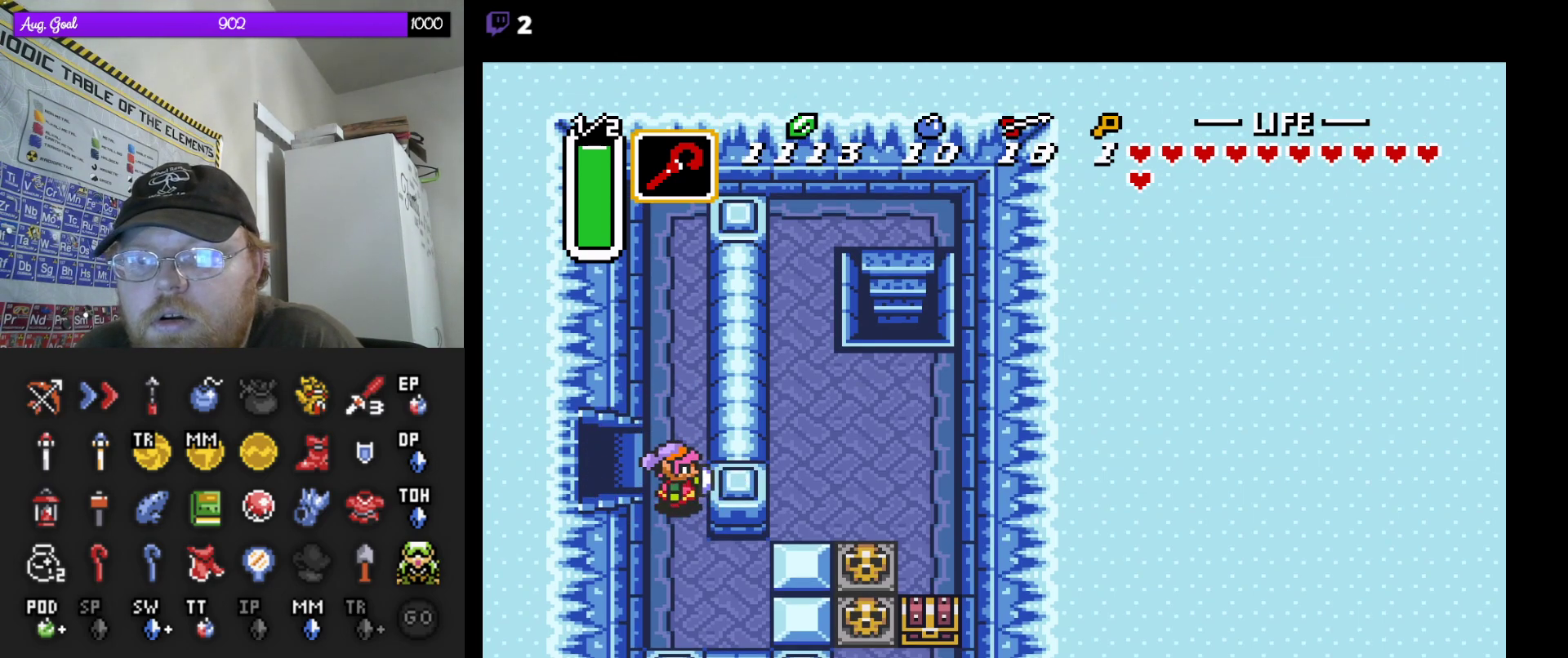
{"buttons": ["DPAD_UP", "DPAD_RIGHT"], "events": [[183, "DPAD_DOWN", "up"], [200, "DPAD_RIGHT", "up"], [317, "DPAD_UP", "down"], [383, "DPAD_RIGHT", "down"]]}
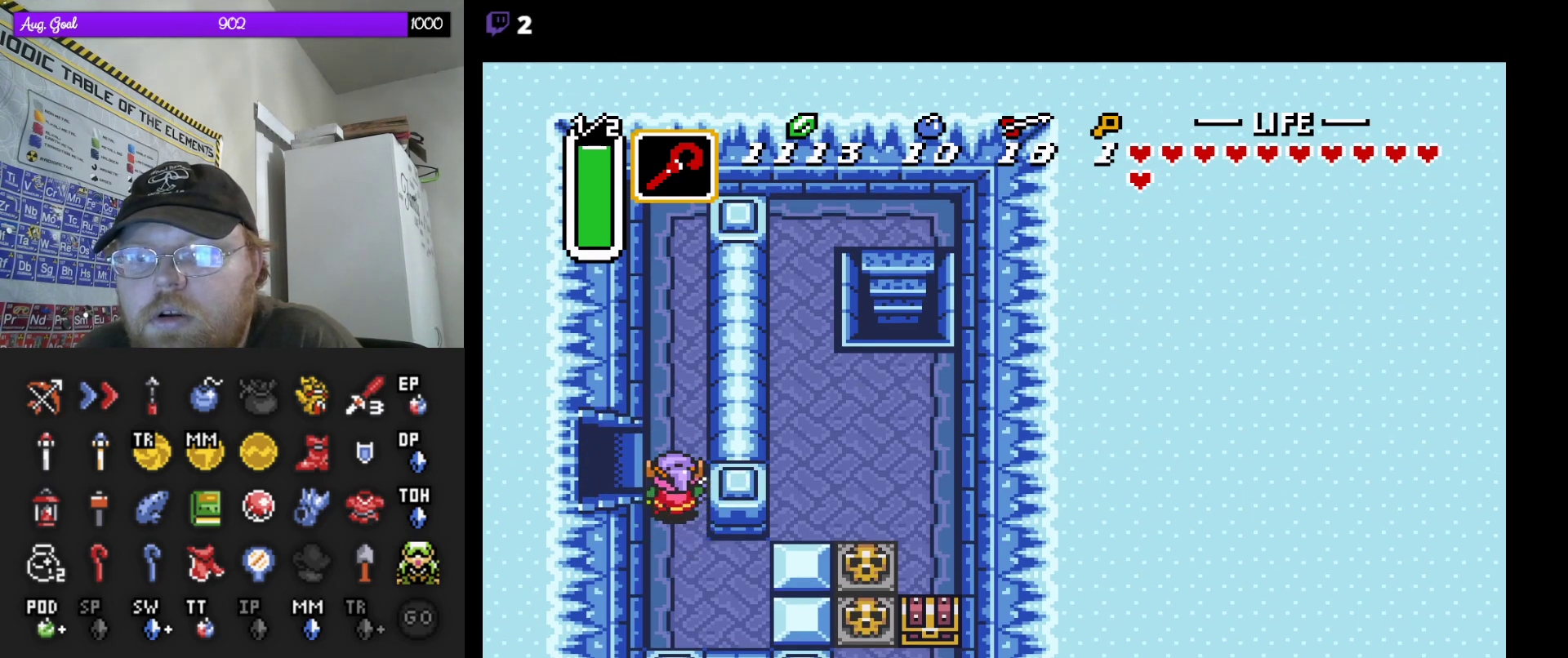
{"buttons": [], "events": [[83, "DPAD_RIGHT", "up"], [100, "DPAD_UP", "up"], [267, "DPAD_LEFT", "down"], [333, "DPAD_LEFT", "up"]]}
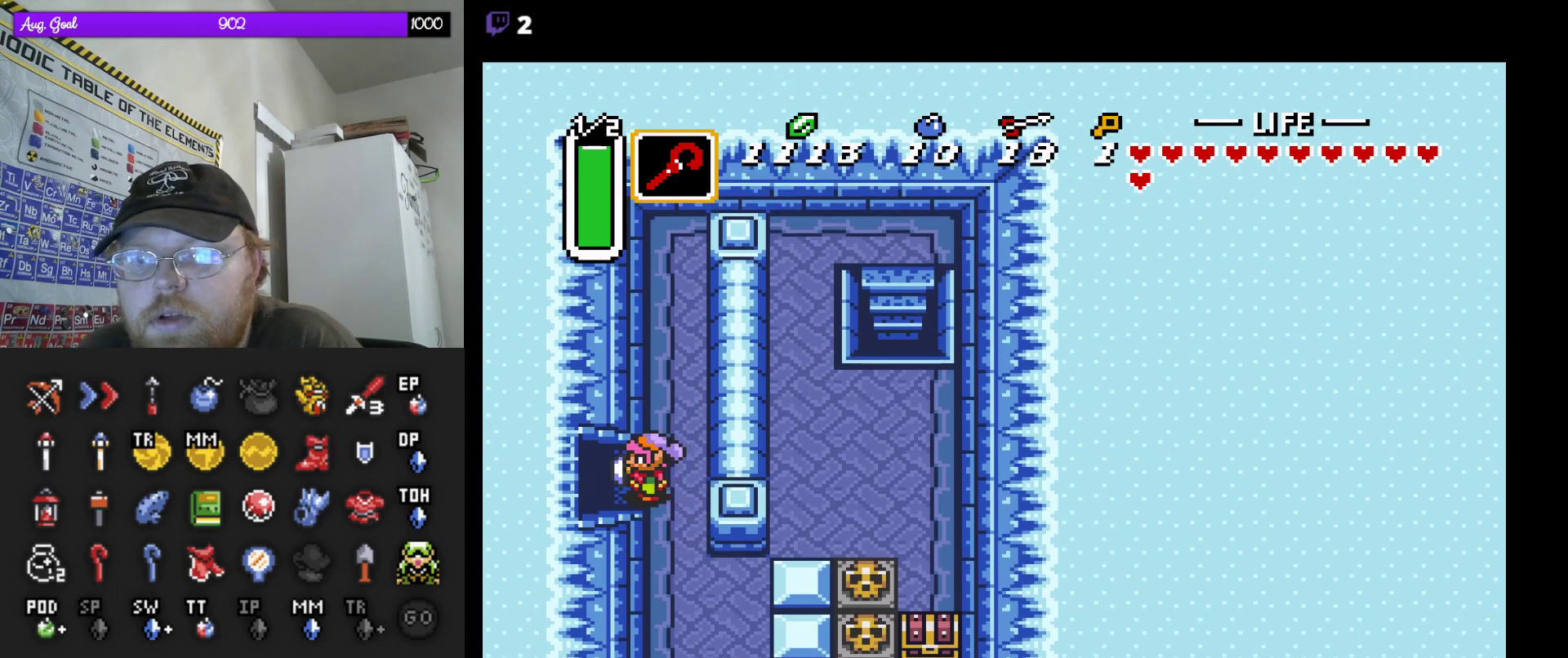
{"buttons": ["B"], "events": [[167, "B", "down"]]}
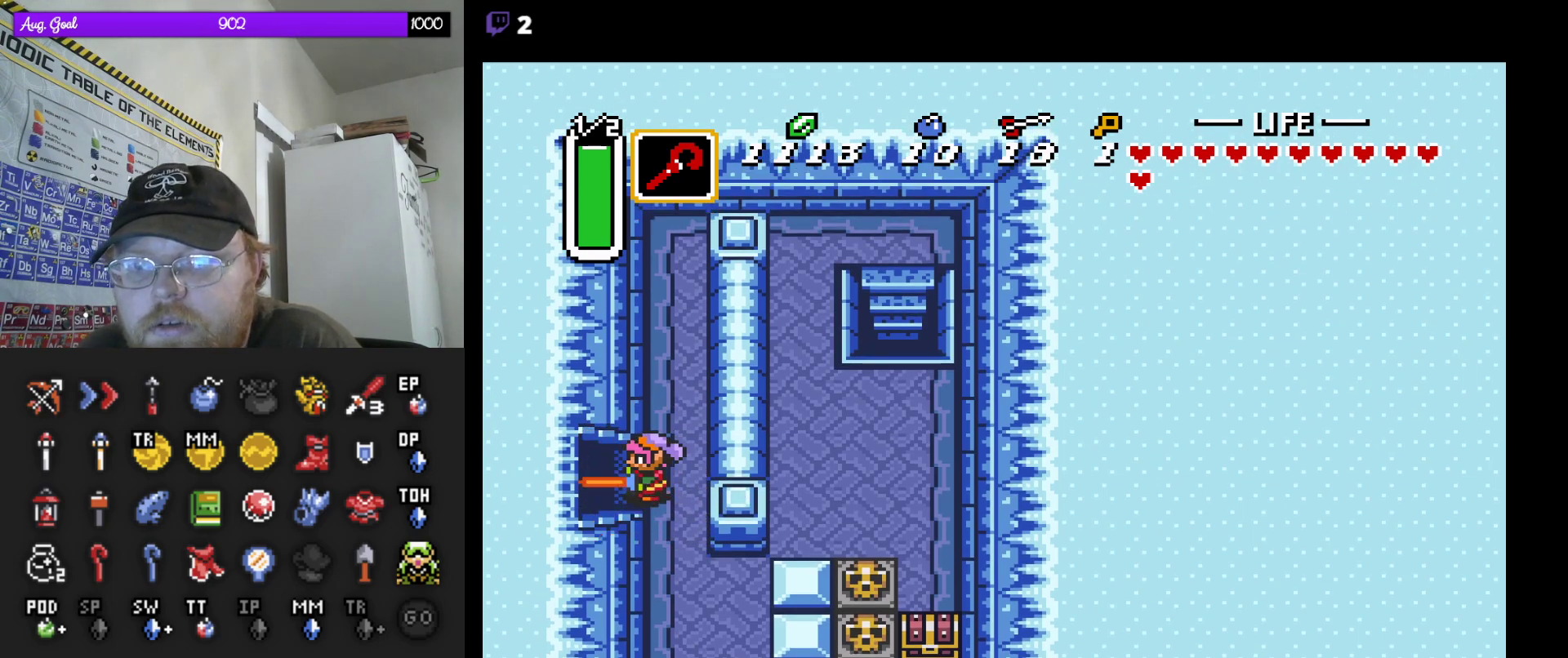
{"buttons": ["B", "DPAD_LEFT"], "events": [[33, "DPAD_RIGHT", "down"], [100, "DPAD_RIGHT", "up"], [500, "DPAD_LEFT", "down"]]}
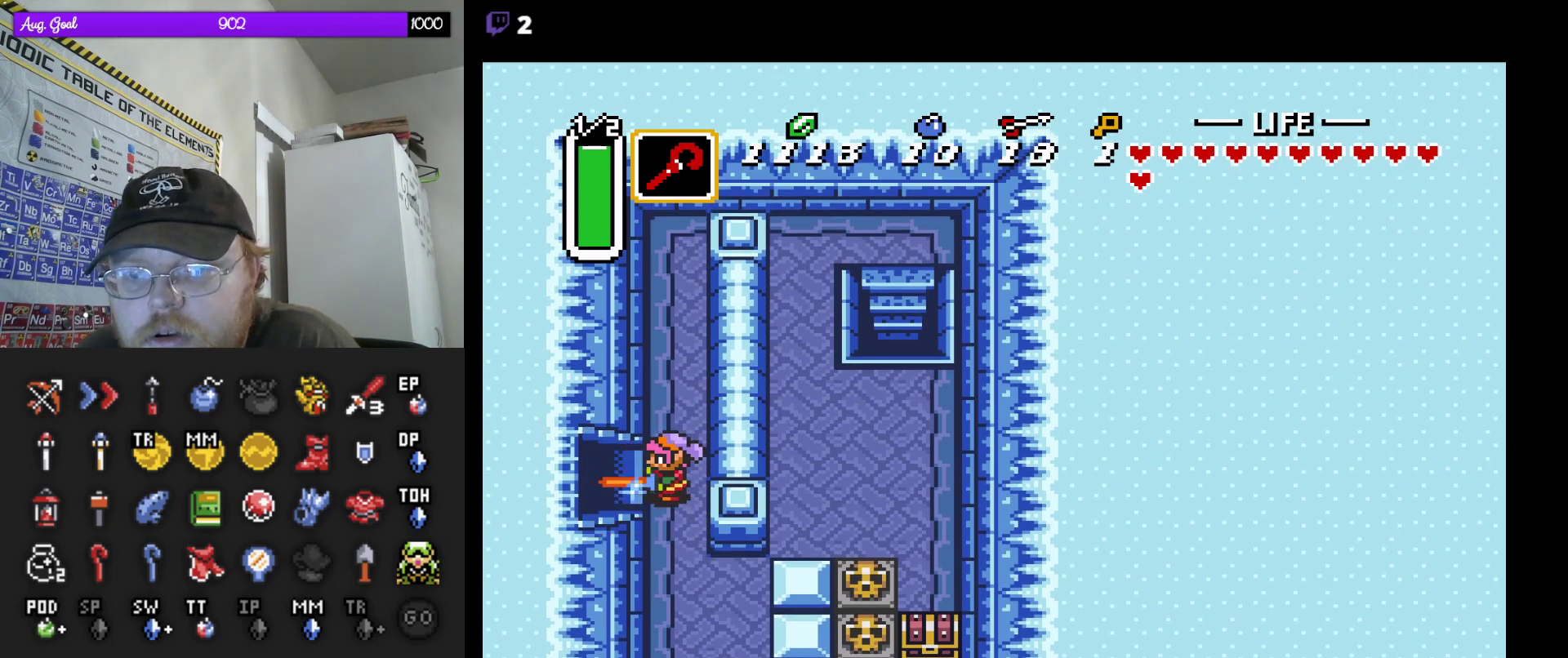
{"buttons": ["B"], "events": [[33, "DPAD_LEFT", "up"], [400, "DPAD_RIGHT", "down"], [433, "DPAD_RIGHT", "up"]]}
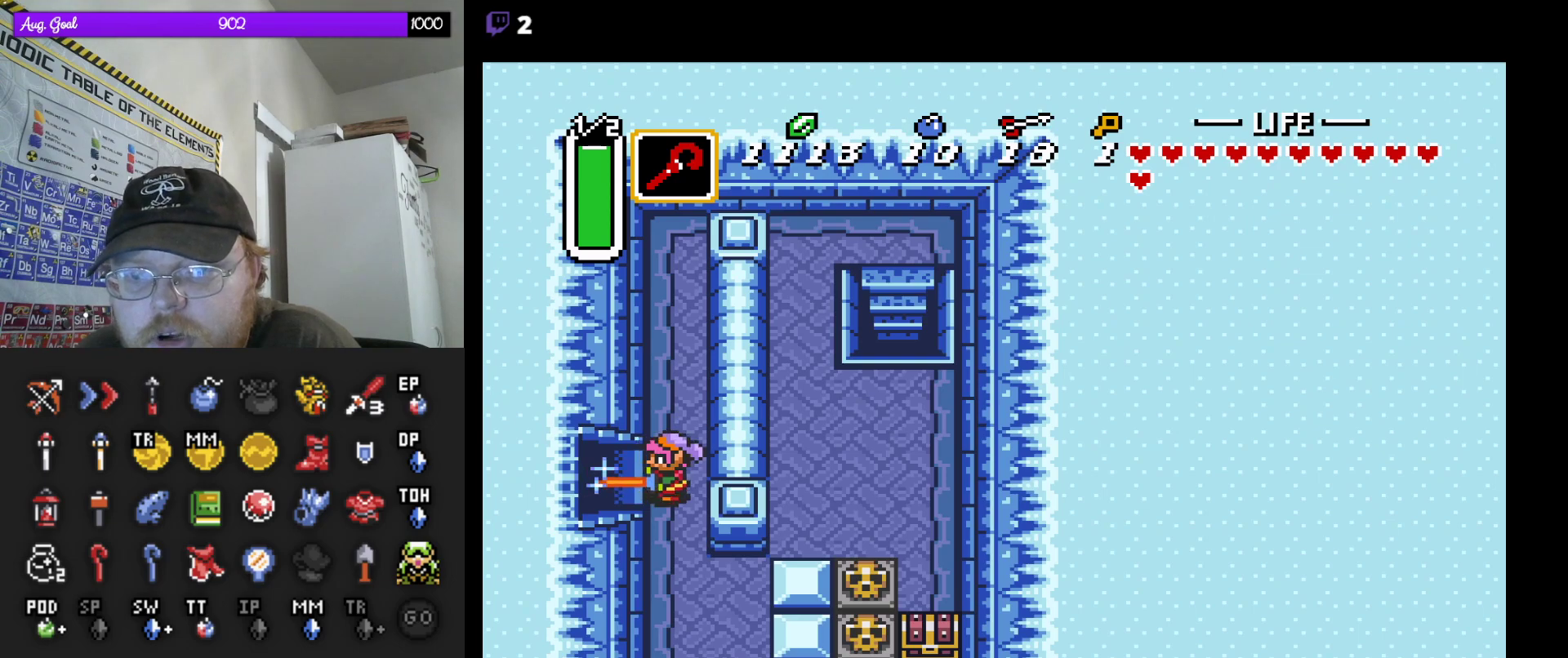
{"buttons": ["B"], "events": []}
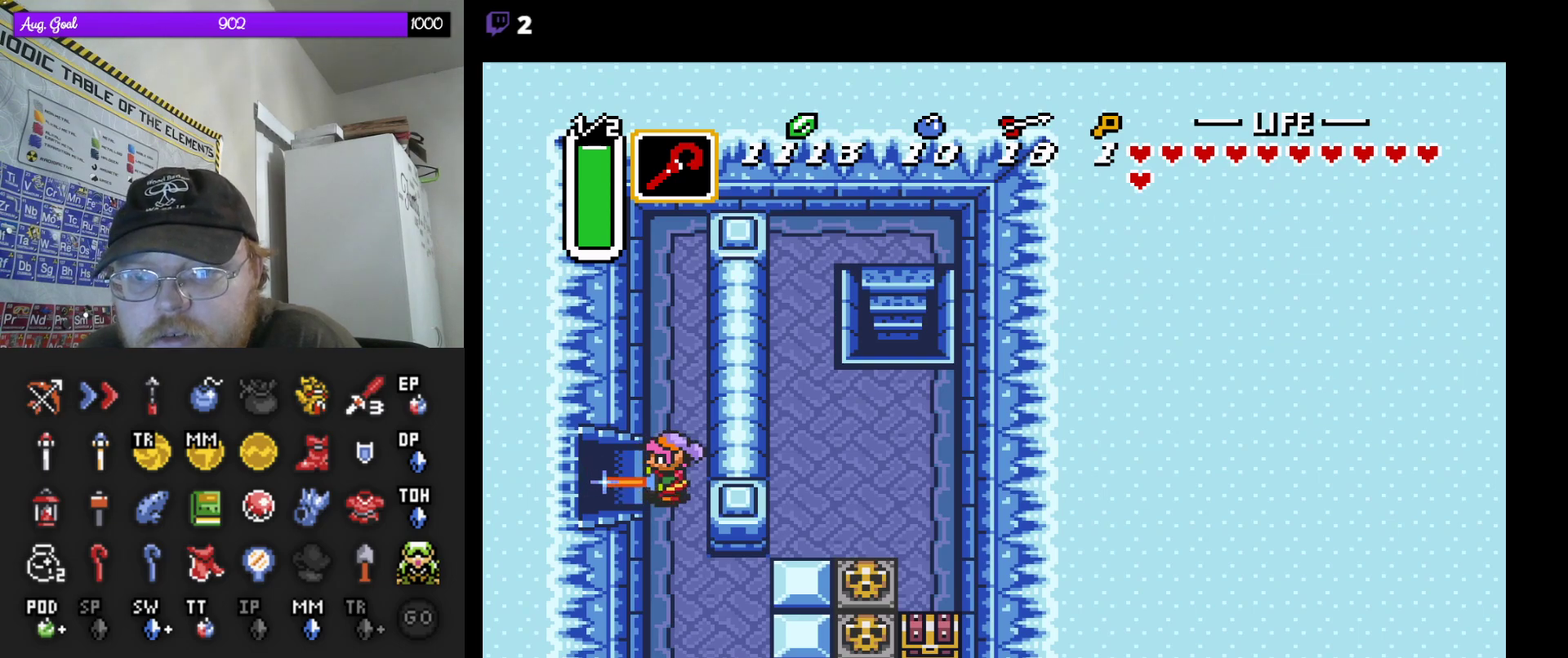
{"buttons": ["B"], "events": [[33, "DPAD_LEFT", "down"], [83, "DPAD_LEFT", "up"], [367, "DPAD_RIGHT", "down"], [400, "DPAD_DOWN", "down"], [417, "DPAD_RIGHT", "up"], [433, "DPAD_DOWN", "up"]]}
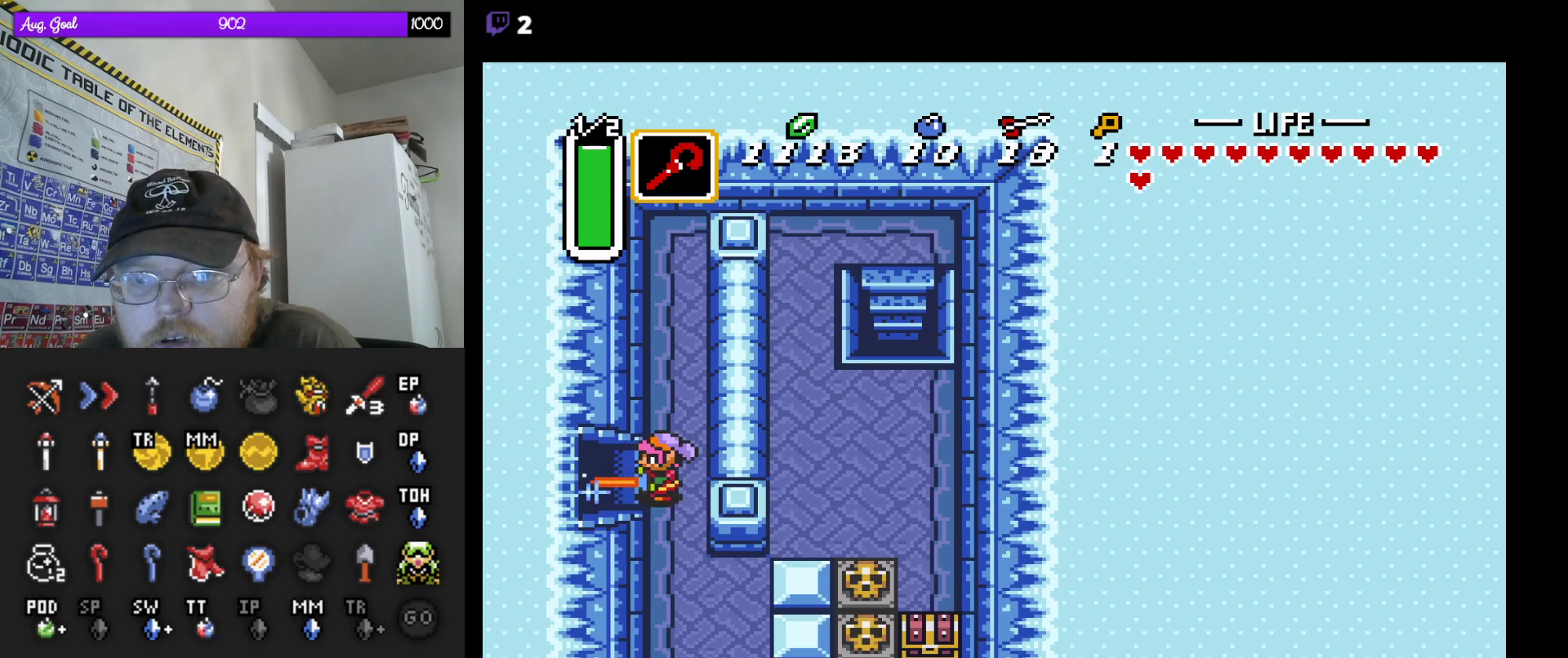
{"buttons": ["B"], "events": [[367, "DPAD_RIGHT", "down"], [433, "DPAD_RIGHT", "up"]]}
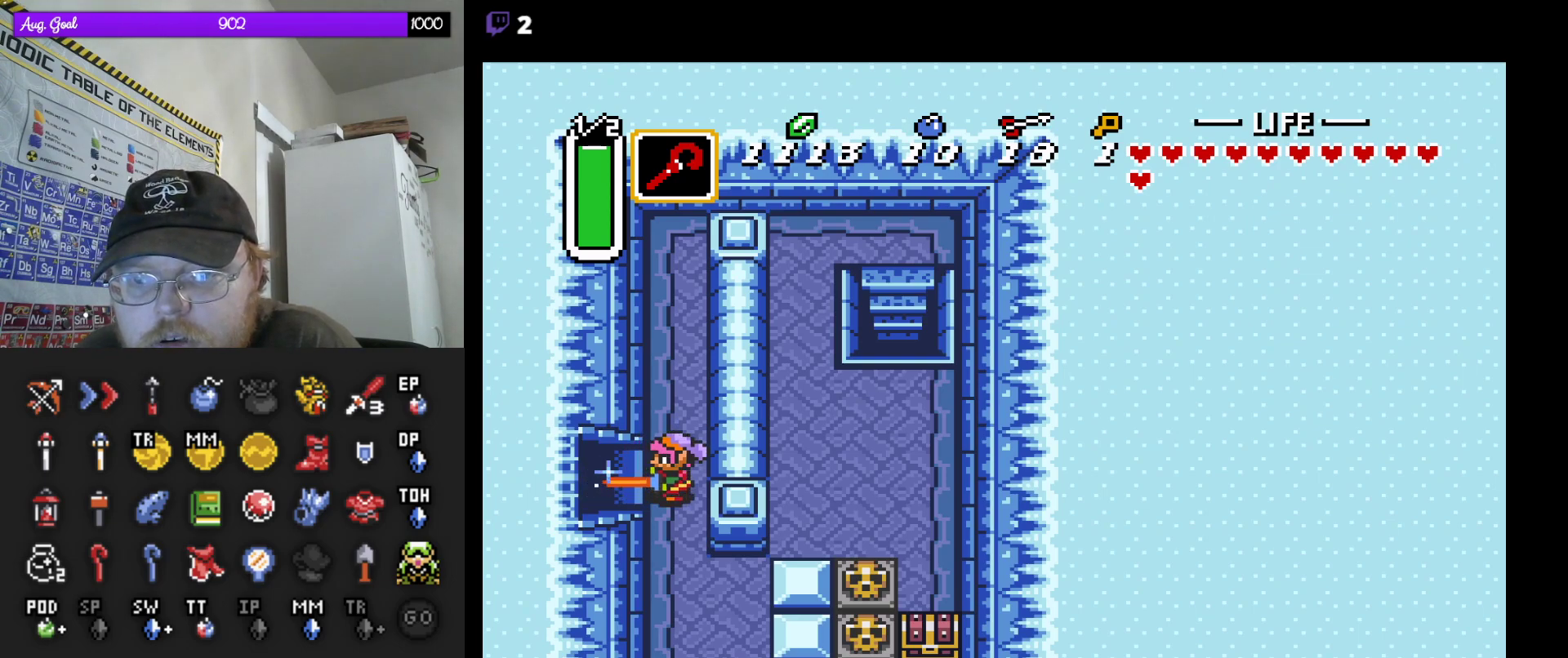
{"buttons": ["B"], "events": [[217, "DPAD_LEFT", "down"], [250, "DPAD_LEFT", "up"]]}
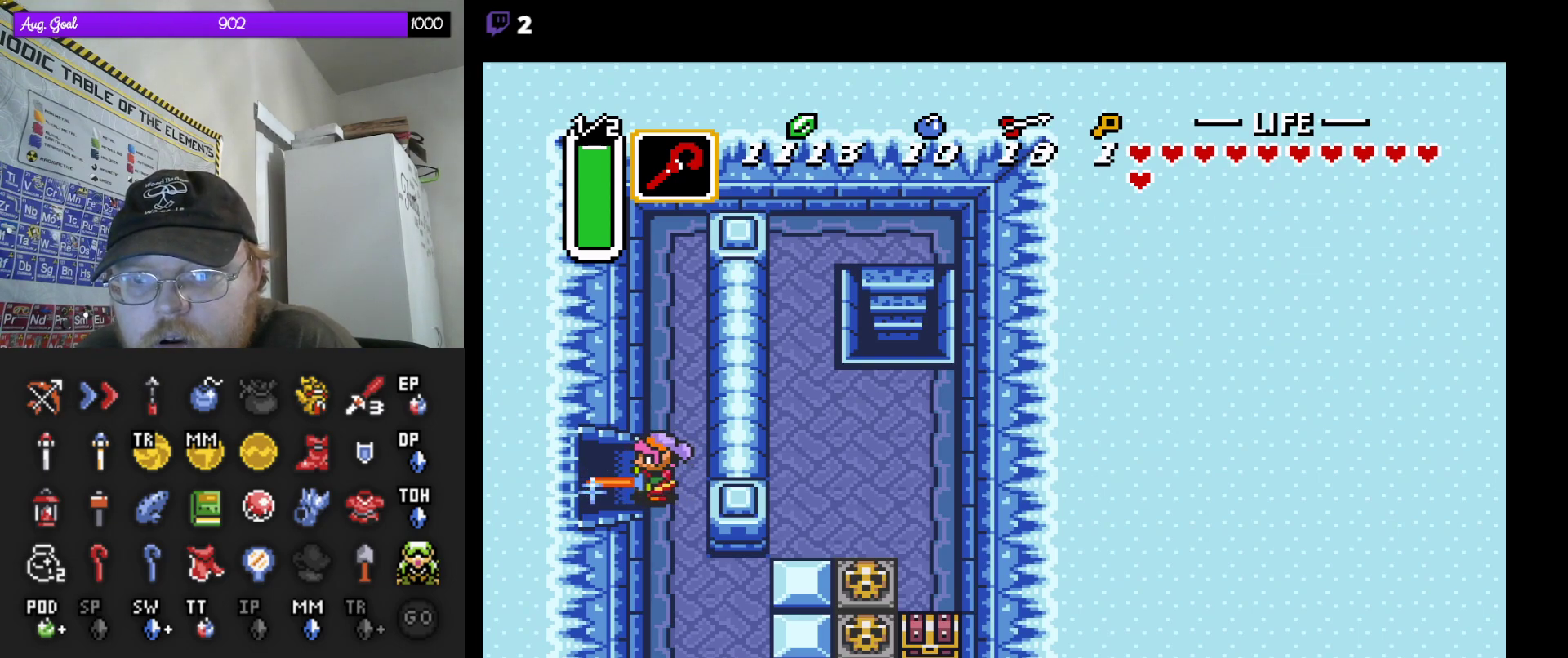
{"buttons": ["B"], "events": [[33, "DPAD_RIGHT", "down"], [50, "DPAD_DOWN", "down"], [67, "DPAD_RIGHT", "up"], [100, "DPAD_DOWN", "up"], [450, "DPAD_LEFT", "down"], [500, "DPAD_LEFT", "up"]]}
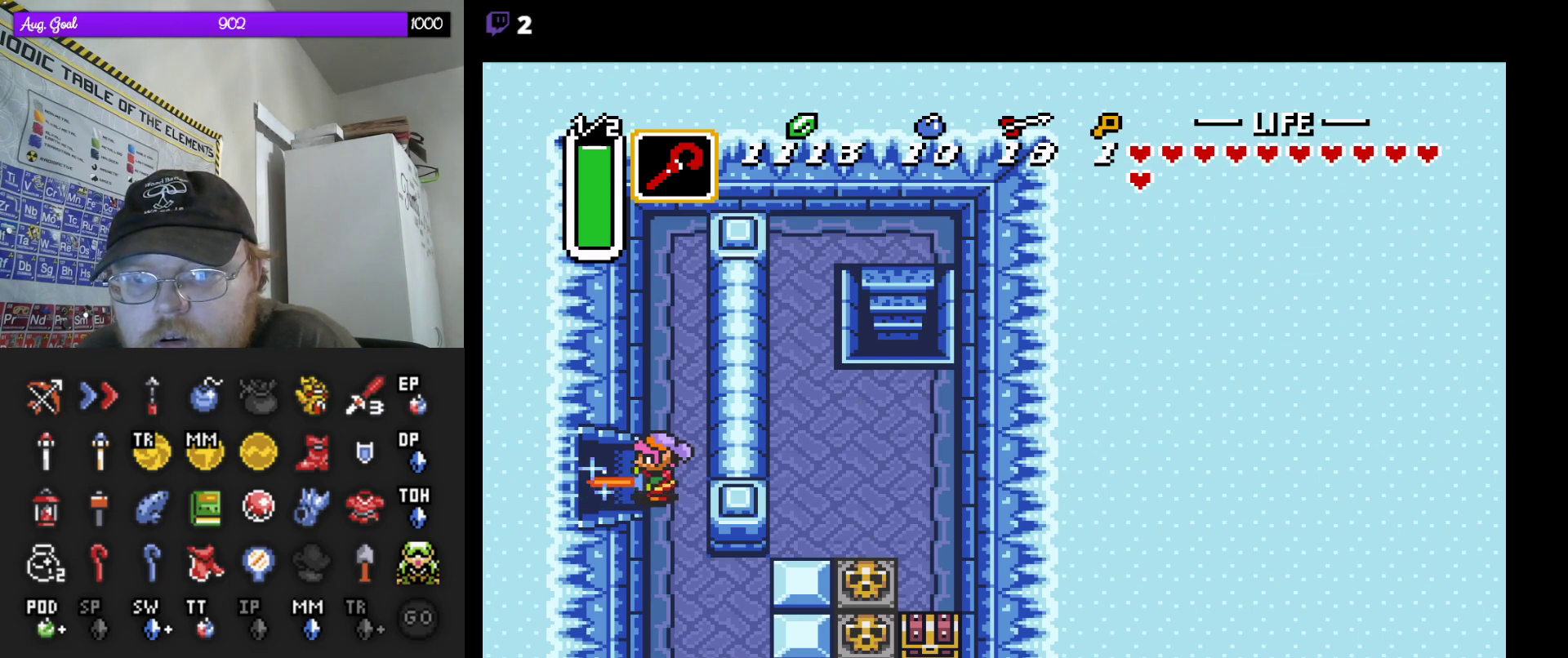
{"buttons": ["B"], "events": [[250, "DPAD_RIGHT", "down"], [300, "DPAD_DOWN", "down"], [300, "DPAD_RIGHT", "up"], [317, "DPAD_DOWN", "up"]]}
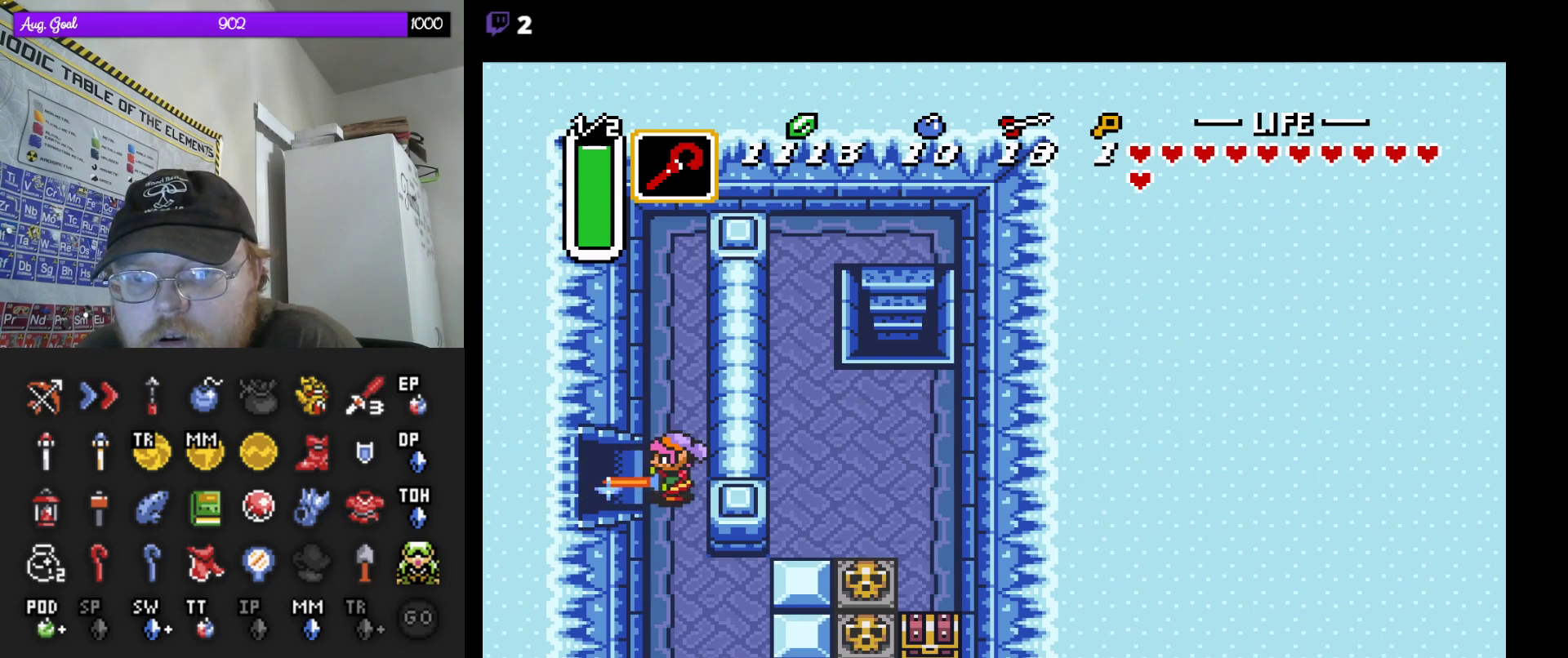
{"buttons": ["B"], "events": [[250, "DPAD_RIGHT", "down"], [383, "DPAD_DOWN", "down"], [417, "DPAD_RIGHT", "up"], [450, "DPAD_DOWN", "up"]]}
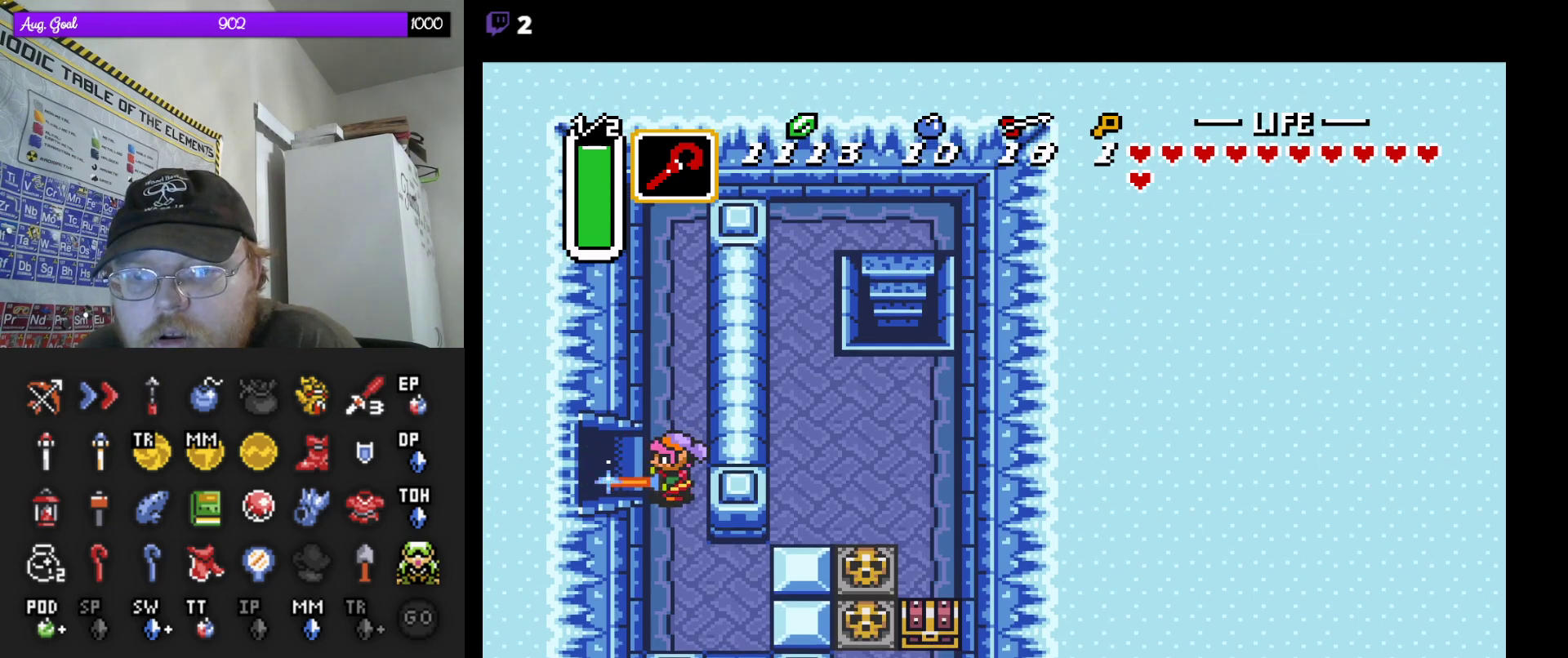
{"buttons": ["B"], "events": [[333, "DPAD_UP", "down"], [400, "DPAD_UP", "up"]]}
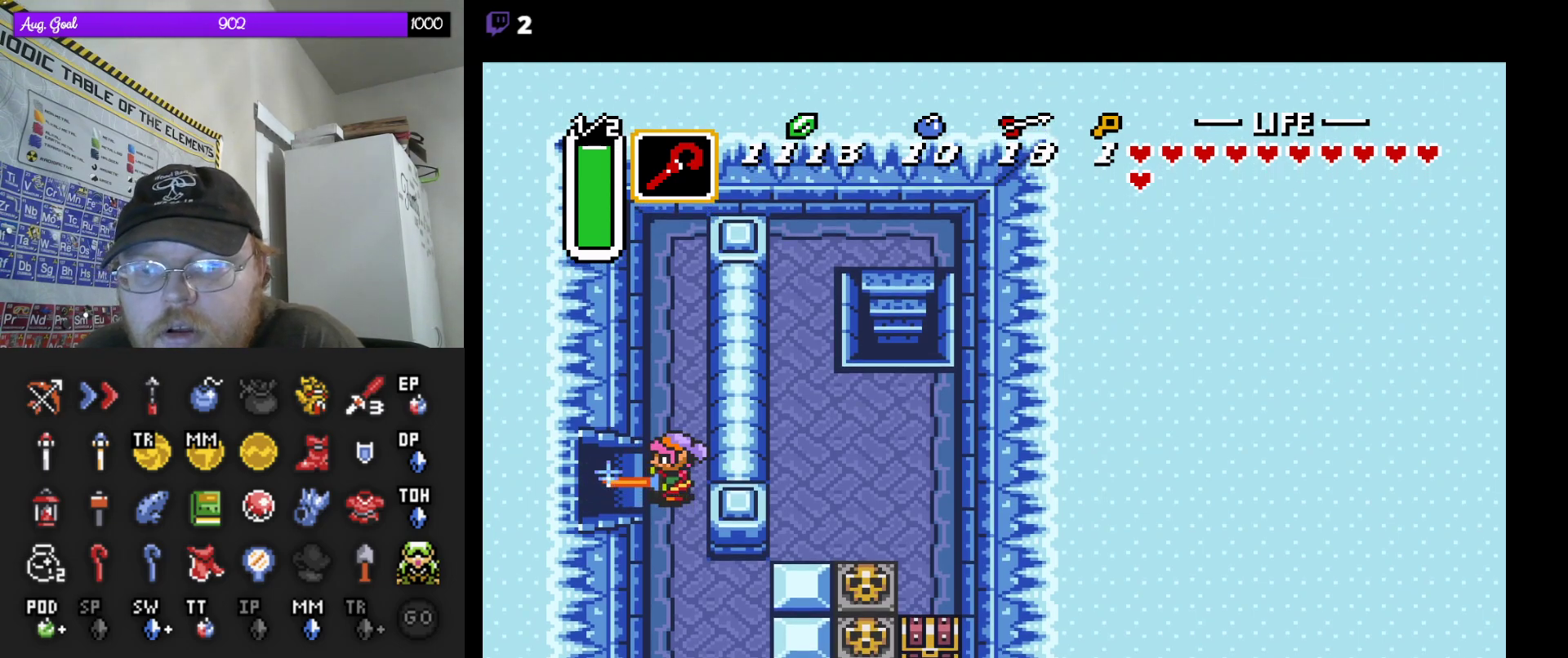
{"buttons": ["B"], "events": [[167, "DPAD_LEFT", "down"], [250, "DPAD_LEFT", "up"]]}
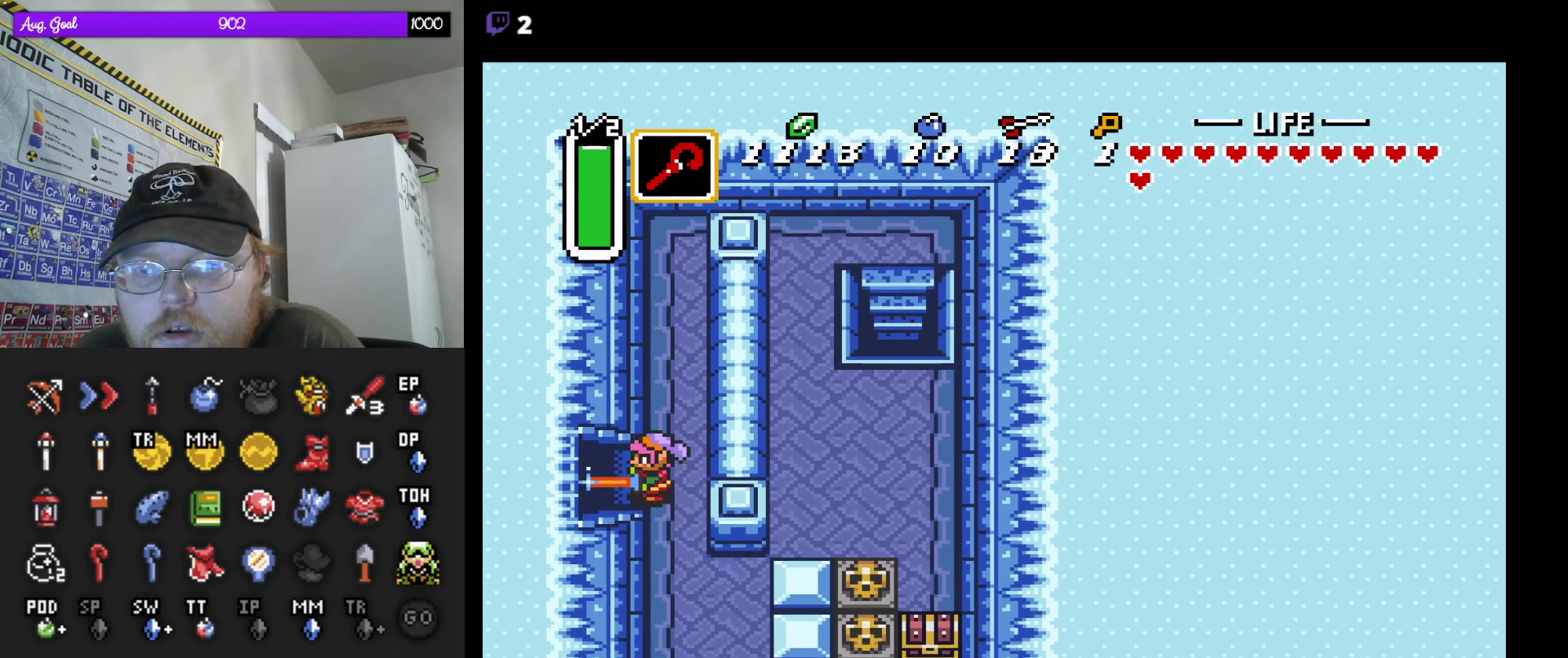
{"buttons": ["B"], "events": [[333, "DPAD_RIGHT", "down"], [367, "DPAD_RIGHT", "up"]]}
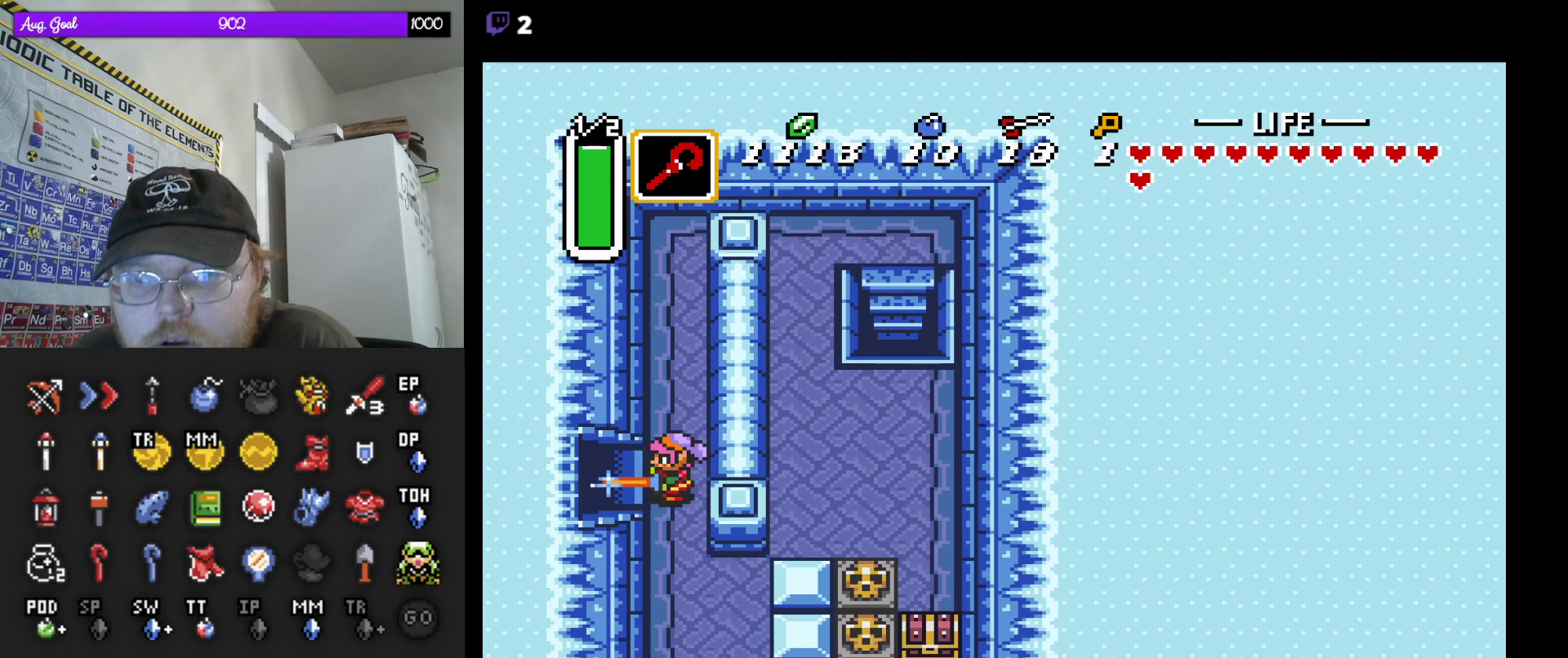
{"buttons": ["B"], "events": [[367, "DPAD_LEFT", "down"], [417, "DPAD_LEFT", "up"]]}
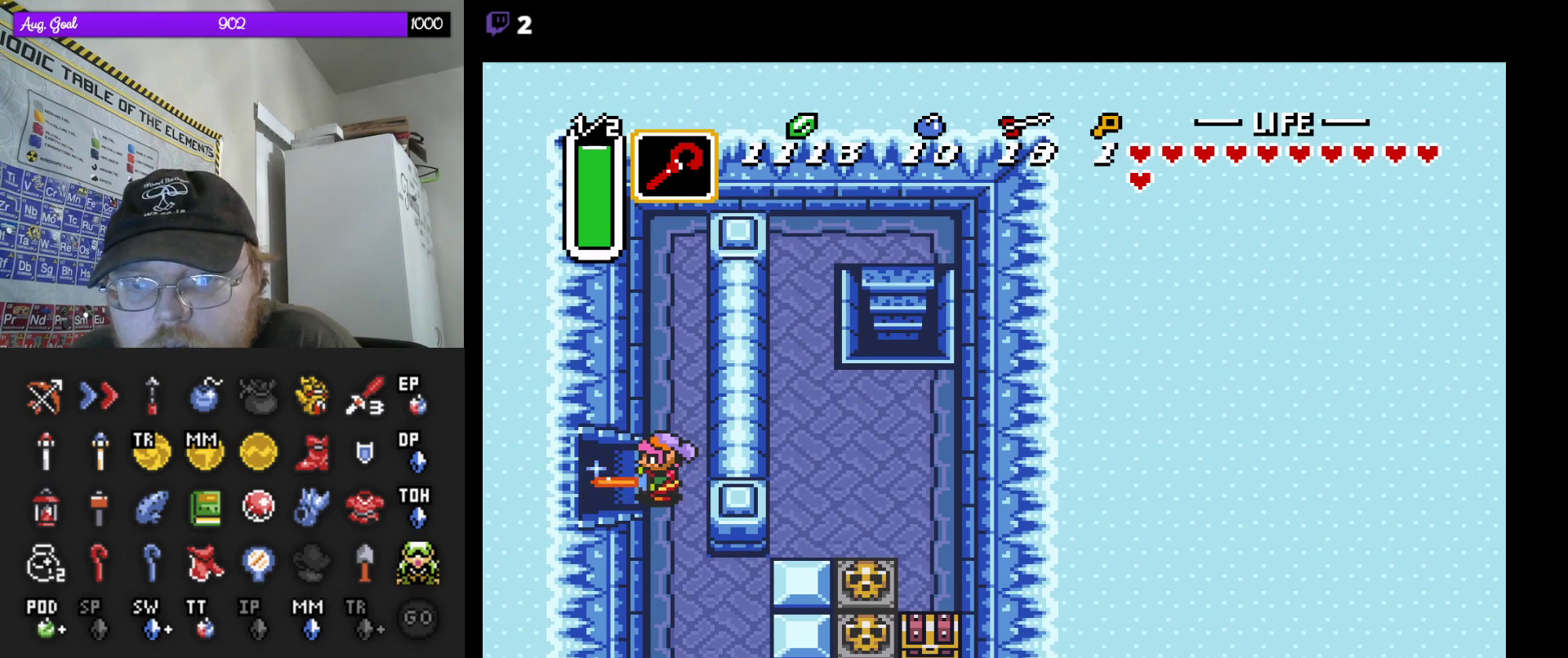
{"buttons": ["B", "DPAD_DOWN", "DPAD_RIGHT"], "events": [[467, "DPAD_RIGHT", "down"], [483, "DPAD_DOWN", "down"]]}
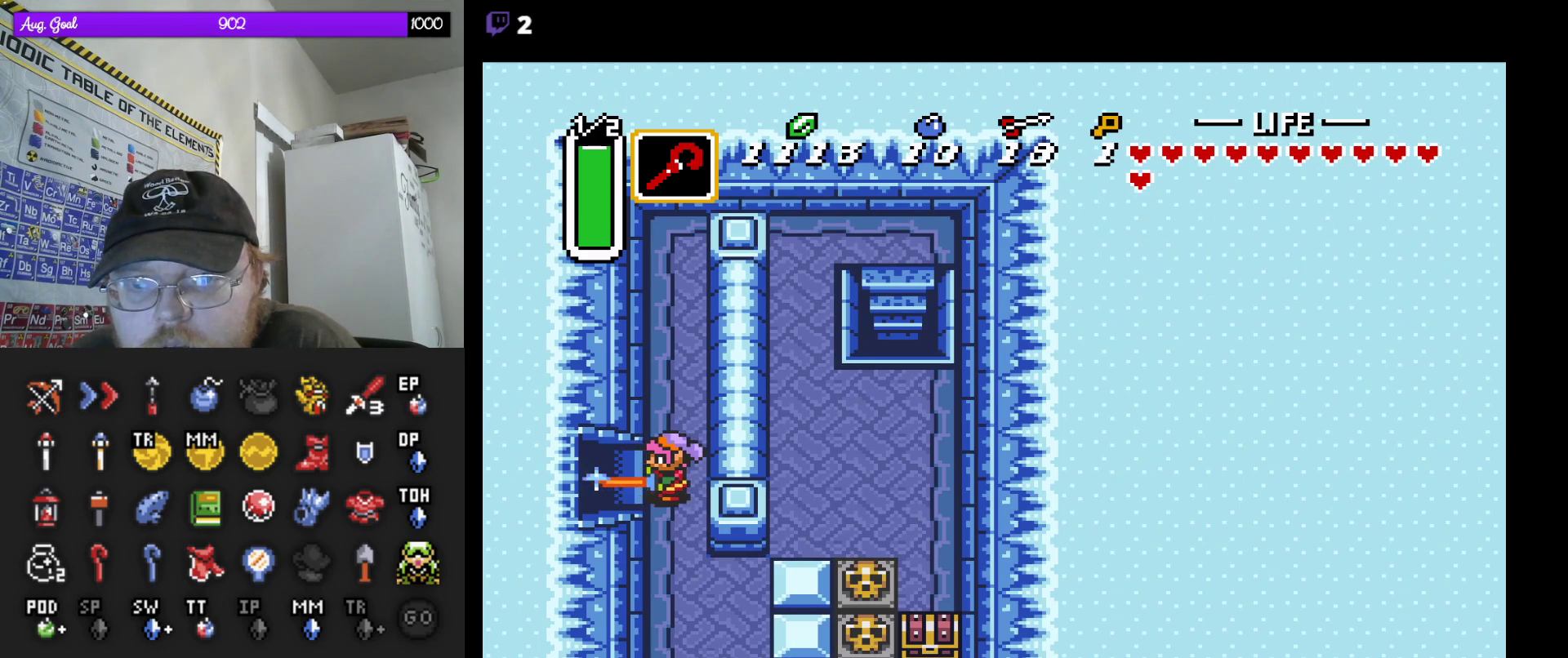
{"buttons": ["B", "DPAD_UP"], "events": [[17, "DPAD_RIGHT", "up"], [33, "DPAD_DOWN", "up"], [483, "DPAD_UP", "down"]]}